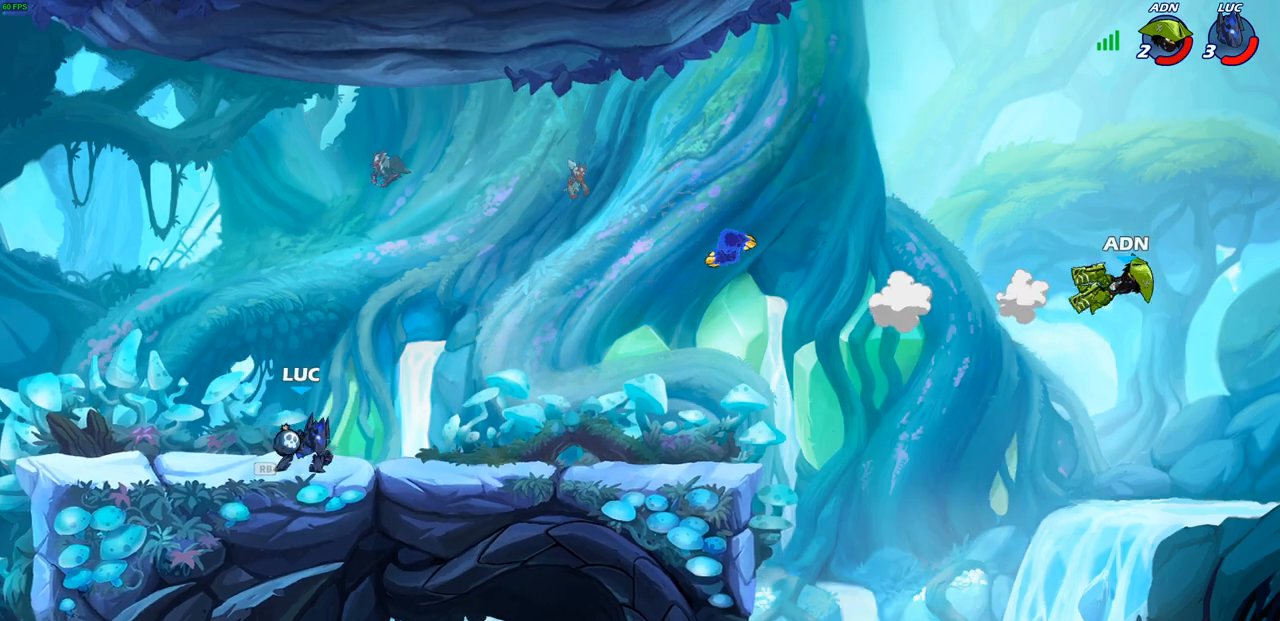
Gameplay with a controller (PlayStation layout); each line is a JSON object with the inputs held at the frame after it. "events" lists button and stick changes between this image and that frame as [ms after this image, input, new state], when the widget could be followed in between.
{"buttons": [], "left_stick": "center", "right_stick": "center", "events": [[17, "R2", "down"], [150, "R2", "up"], [283, "CIRCLE", "down"], [317, "left_stick", "up-right"], [367, "CIRCLE", "up"], [417, "left_stick", "center"]]}
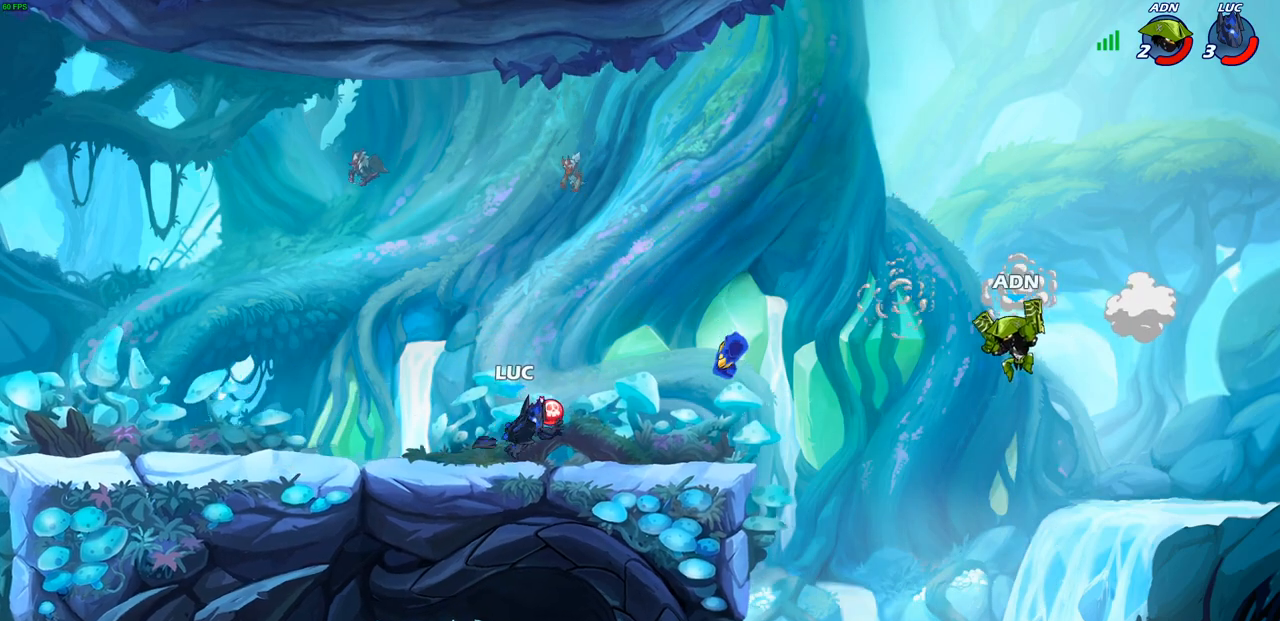
{"buttons": [], "left_stick": "right", "right_stick": "center", "events": [[333, "left_stick", "right"]]}
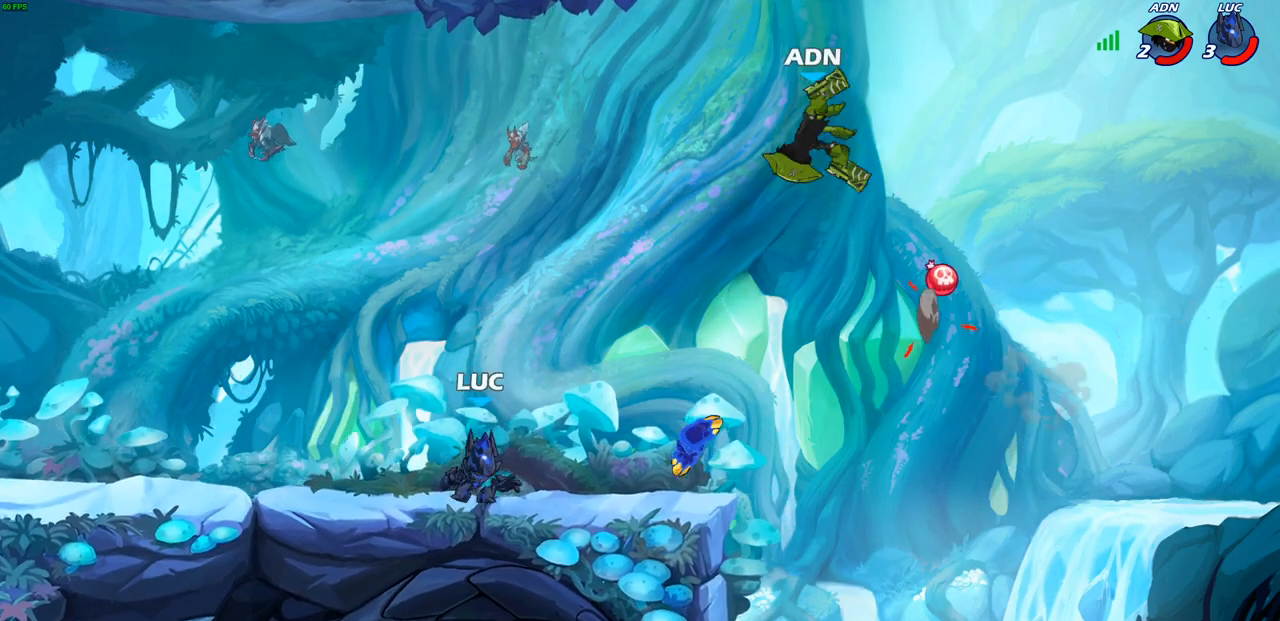
{"buttons": [], "left_stick": "right", "right_stick": "center", "events": [[50, "left_stick", "center"], [117, "CROSS", "down"], [200, "CIRCLE", "down"], [200, "left_stick", "right"], [233, "CROSS", "up"], [400, "CIRCLE", "up"]]}
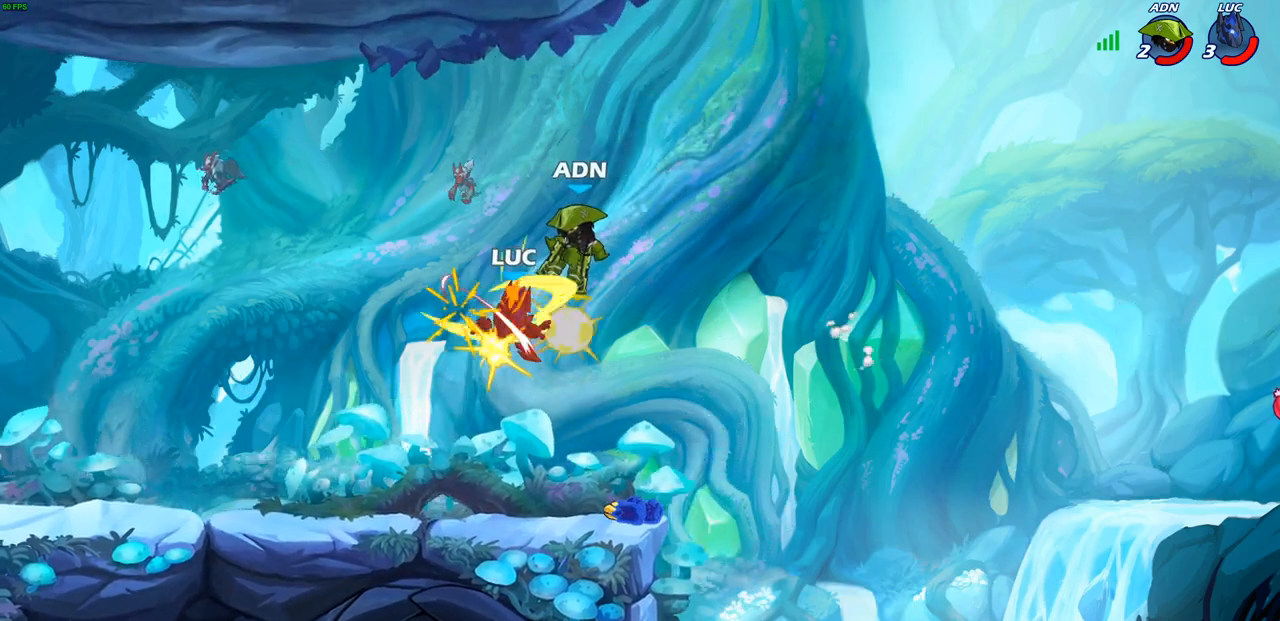
{"buttons": [], "left_stick": "center", "right_stick": "center", "events": [[100, "left_stick", "up"], [200, "left_stick", "center"]]}
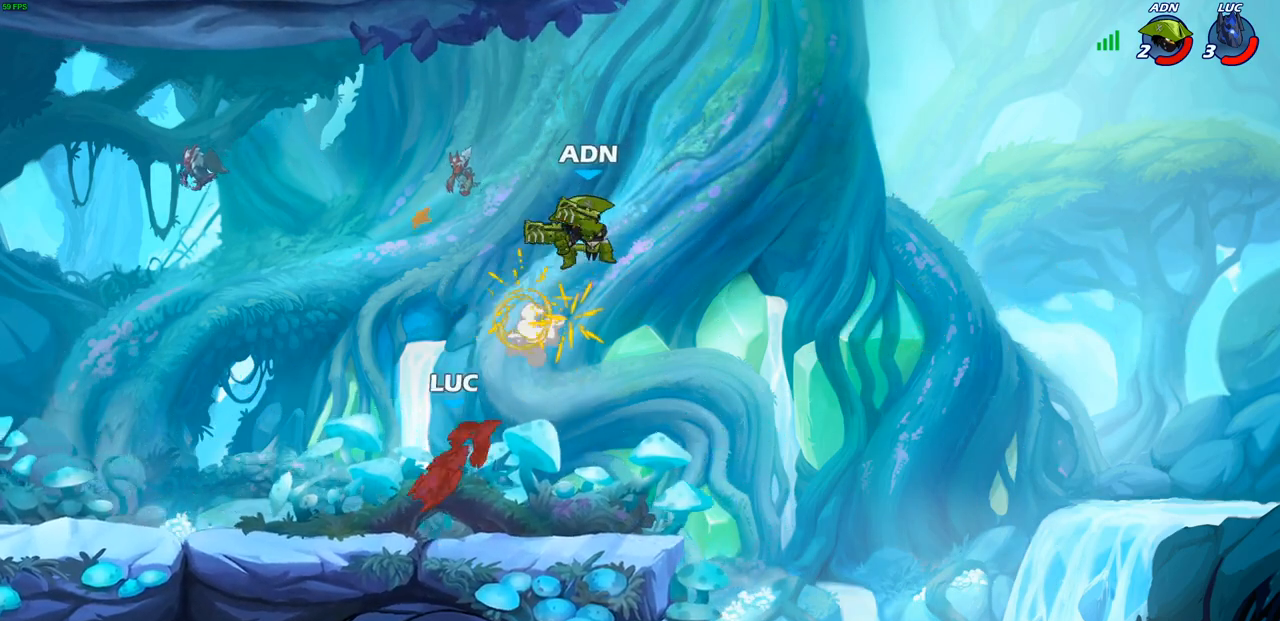
{"buttons": [], "left_stick": "center", "right_stick": "center", "events": [[333, "left_stick", "down"], [350, "R2", "down"], [367, "SQUARE", "down"], [467, "SQUARE", "up"], [483, "R2", "up"], [500, "left_stick", "center"]]}
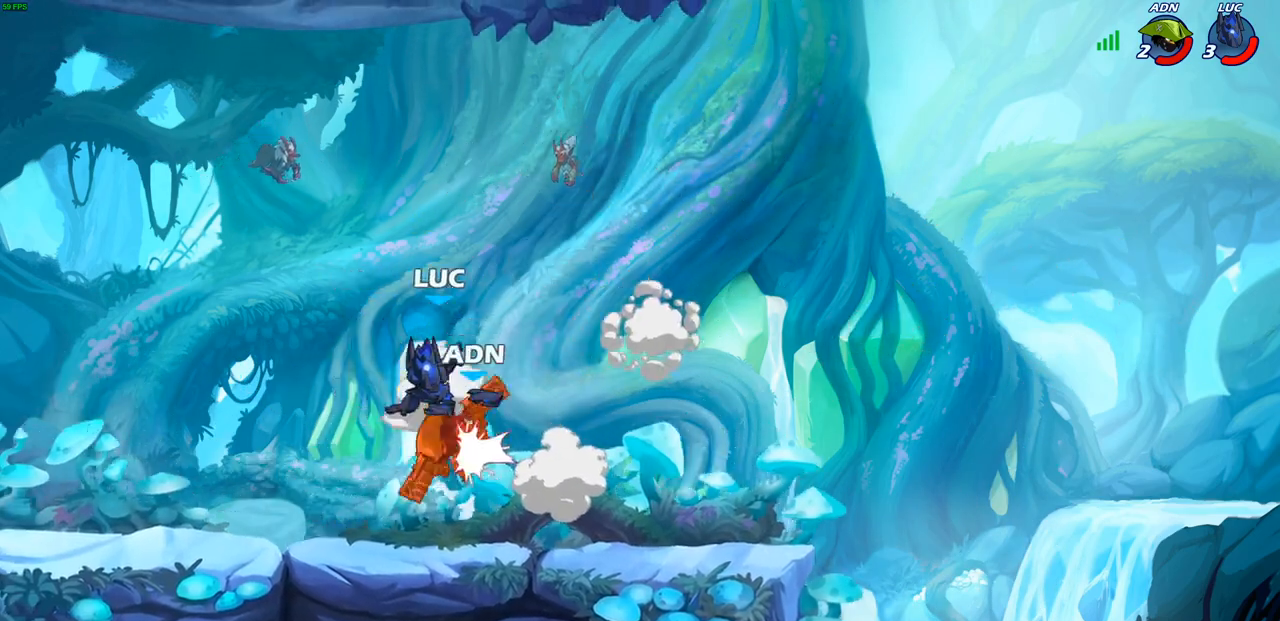
{"buttons": [], "left_stick": "center", "right_stick": "center", "events": [[300, "CIRCLE", "down"], [400, "CIRCLE", "up"]]}
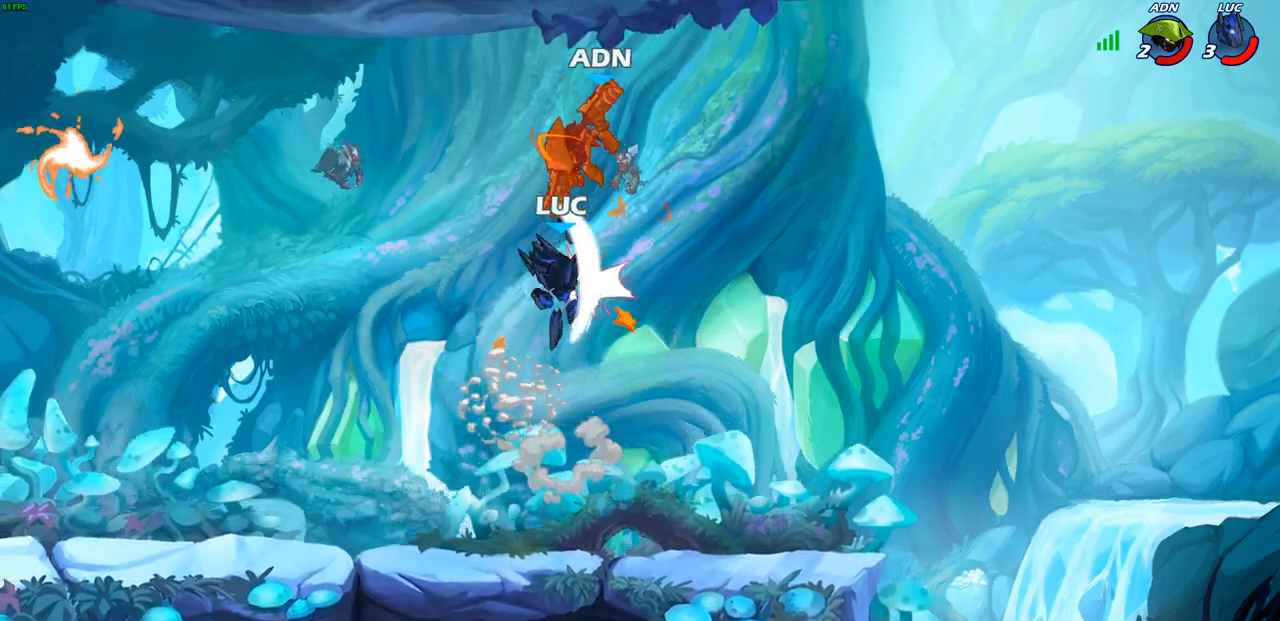
{"buttons": [], "left_stick": "left", "right_stick": "center", "events": [[283, "left_stick", "left"]]}
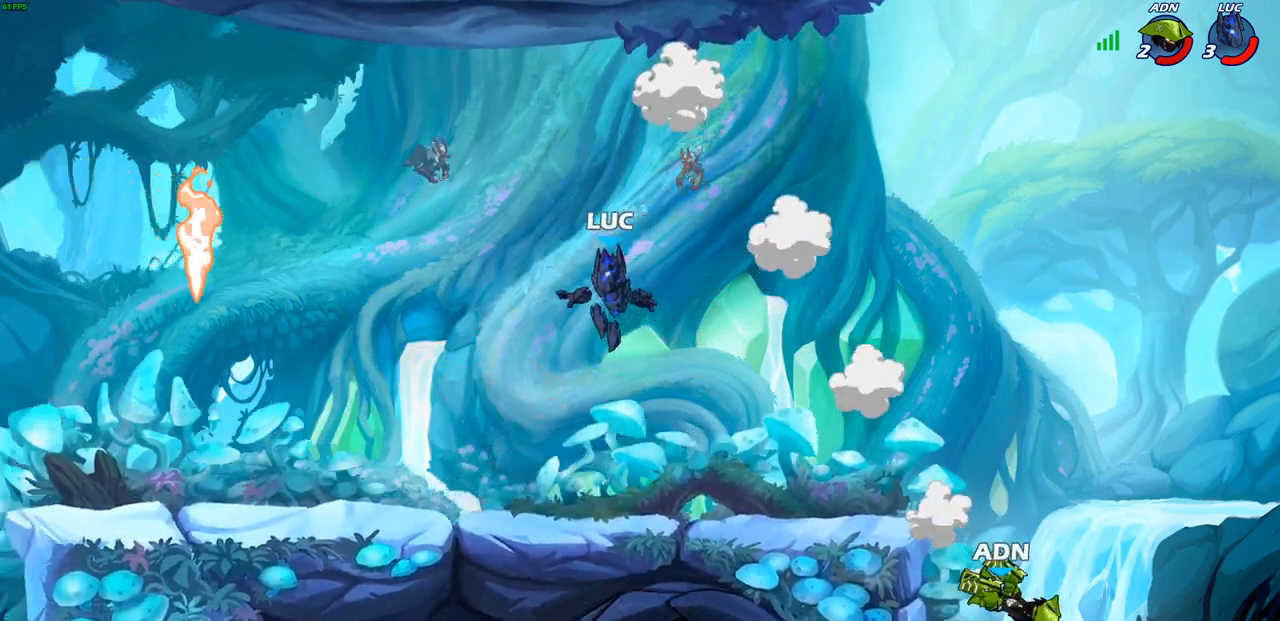
{"buttons": [], "left_stick": "left", "right_stick": "center", "events": []}
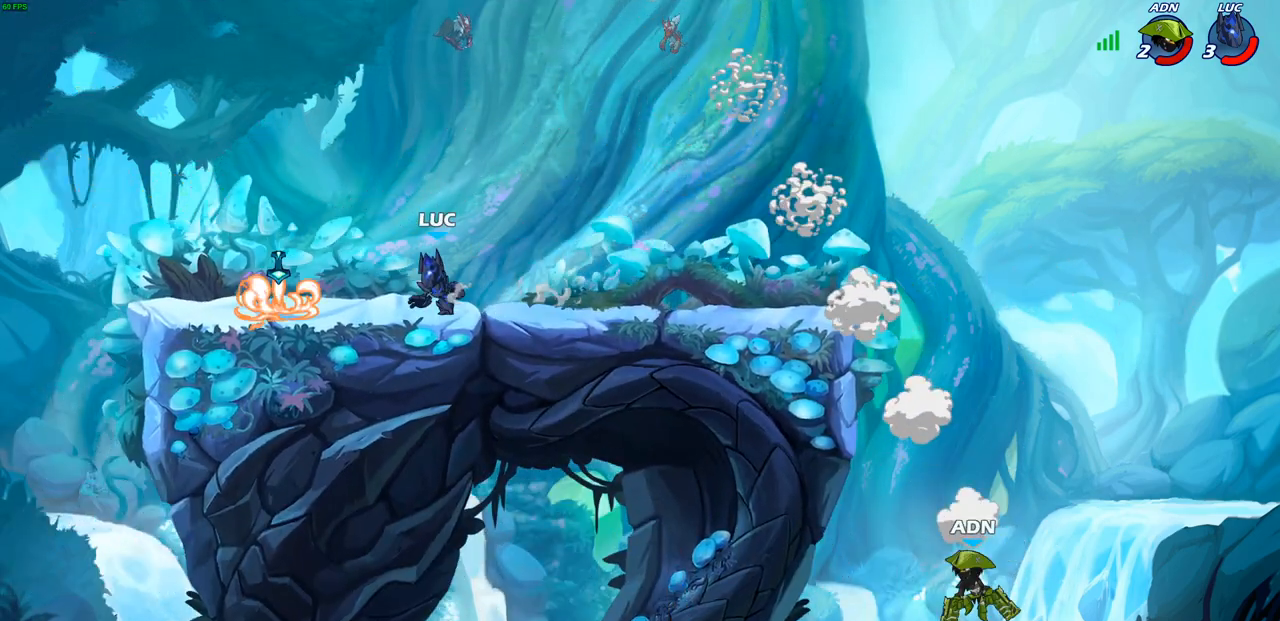
{"buttons": [], "left_stick": "right", "right_stick": "center", "events": [[233, "R1", "down"], [250, "left_stick", "up"], [300, "left_stick", "right"], [333, "R1", "up"]]}
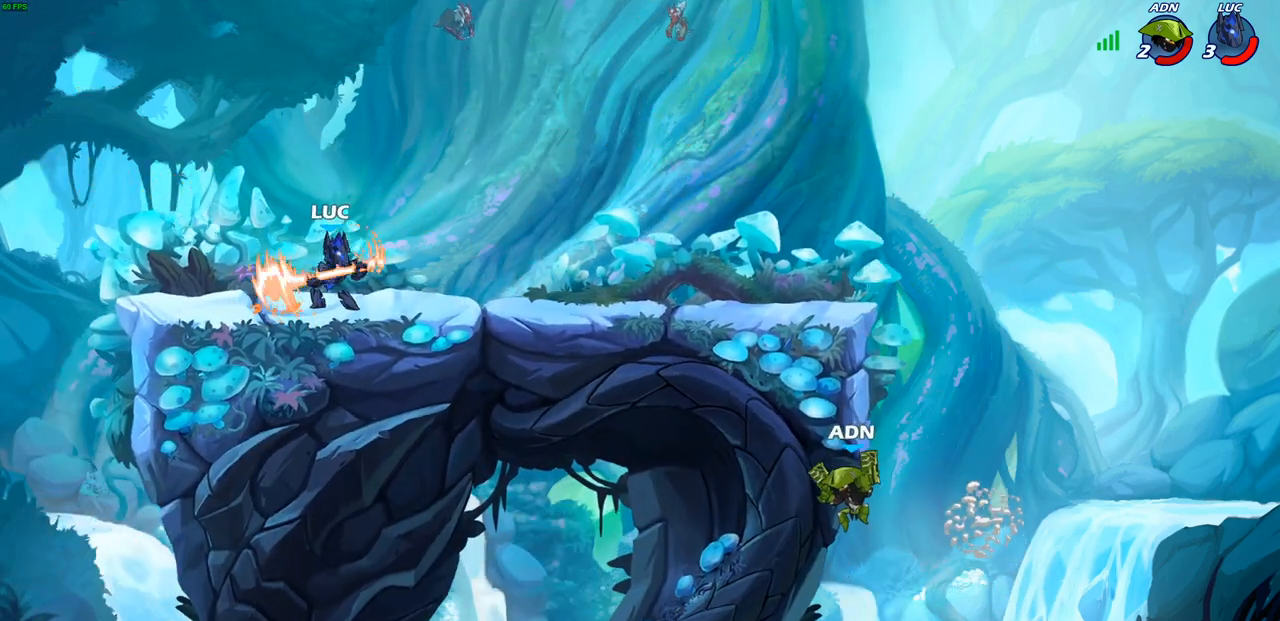
{"buttons": [], "left_stick": "right", "right_stick": "center", "events": [[167, "left_stick", "up-right"], [200, "R2", "down"], [217, "CROSS", "down"], [367, "CROSS", "up"], [367, "R2", "up"], [400, "left_stick", "right"]]}
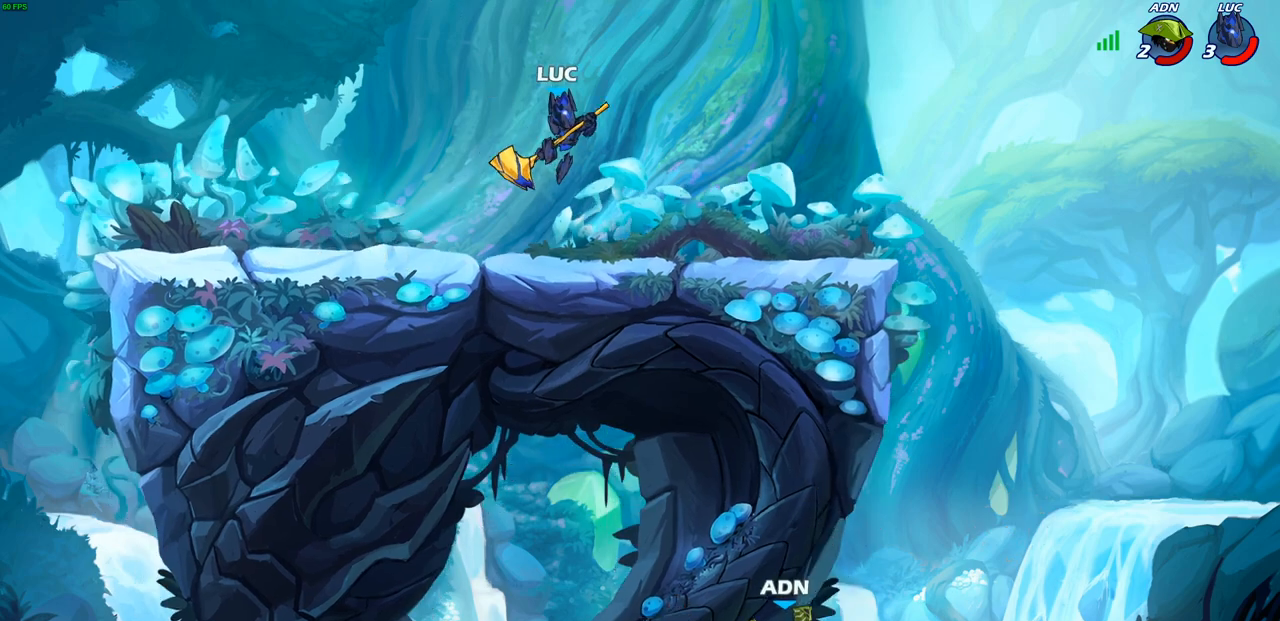
{"buttons": [], "left_stick": "center", "right_stick": "center", "events": [[217, "left_stick", "up-left"], [350, "left_stick", "center"]]}
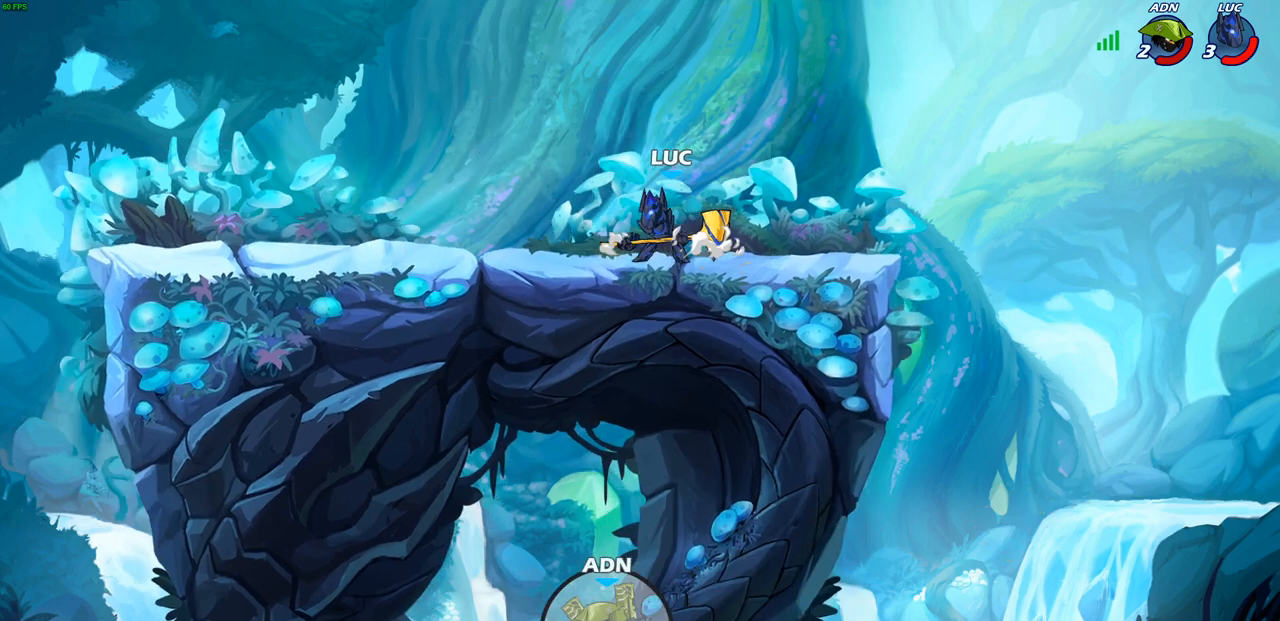
{"buttons": [], "left_stick": "center", "right_stick": "center", "events": []}
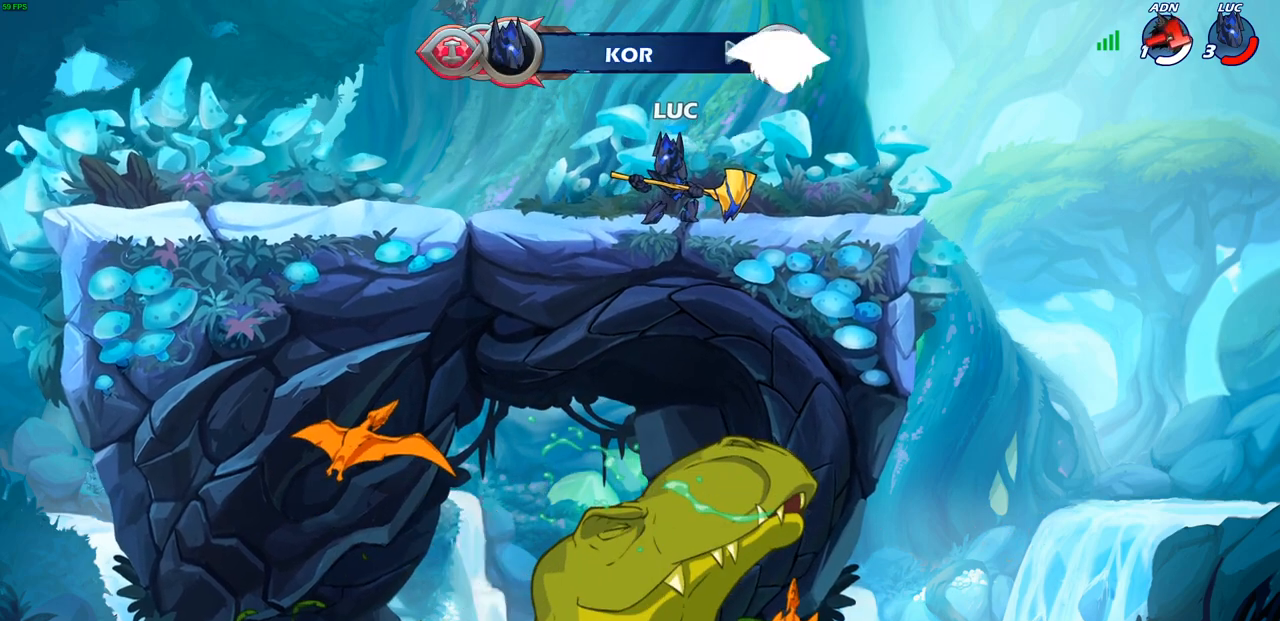
{"buttons": [], "left_stick": "center", "right_stick": "center", "events": []}
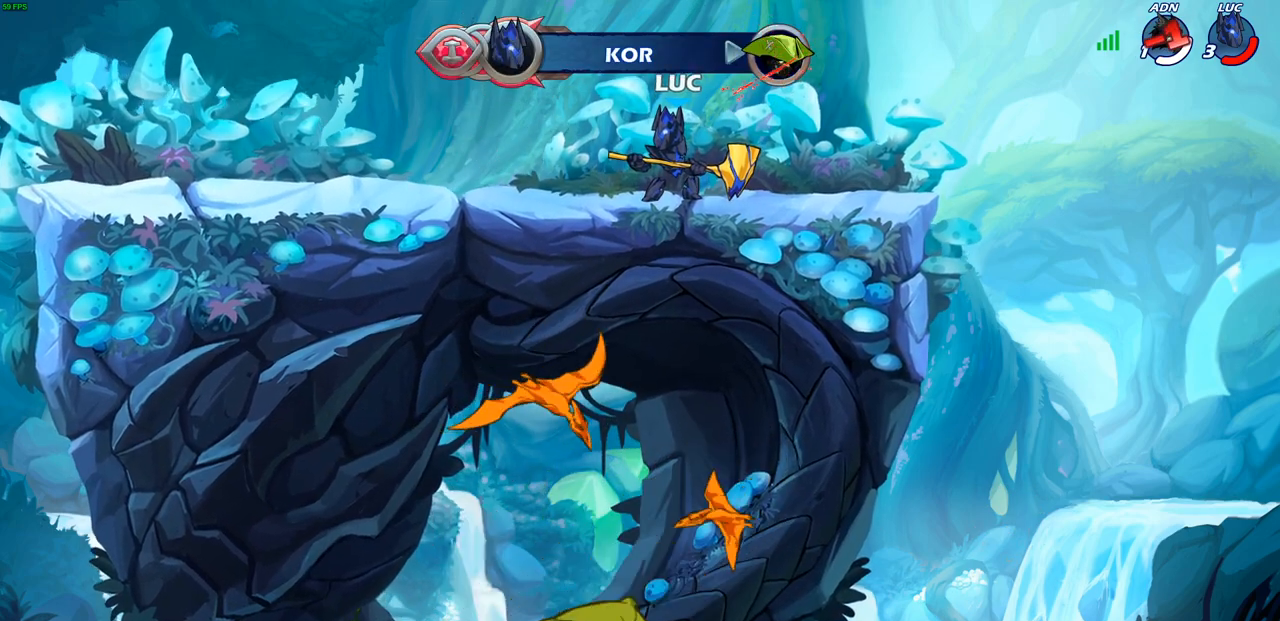
{"buttons": [], "left_stick": "center", "right_stick": "center", "events": []}
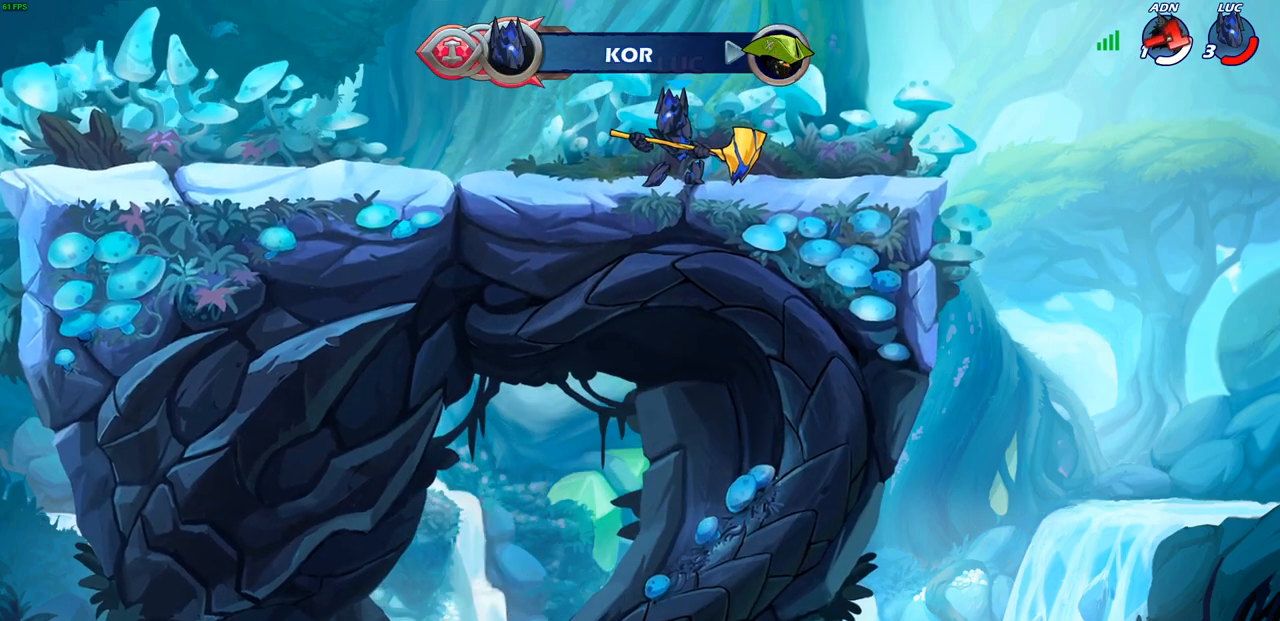
{"buttons": [], "left_stick": "center", "right_stick": "center", "events": []}
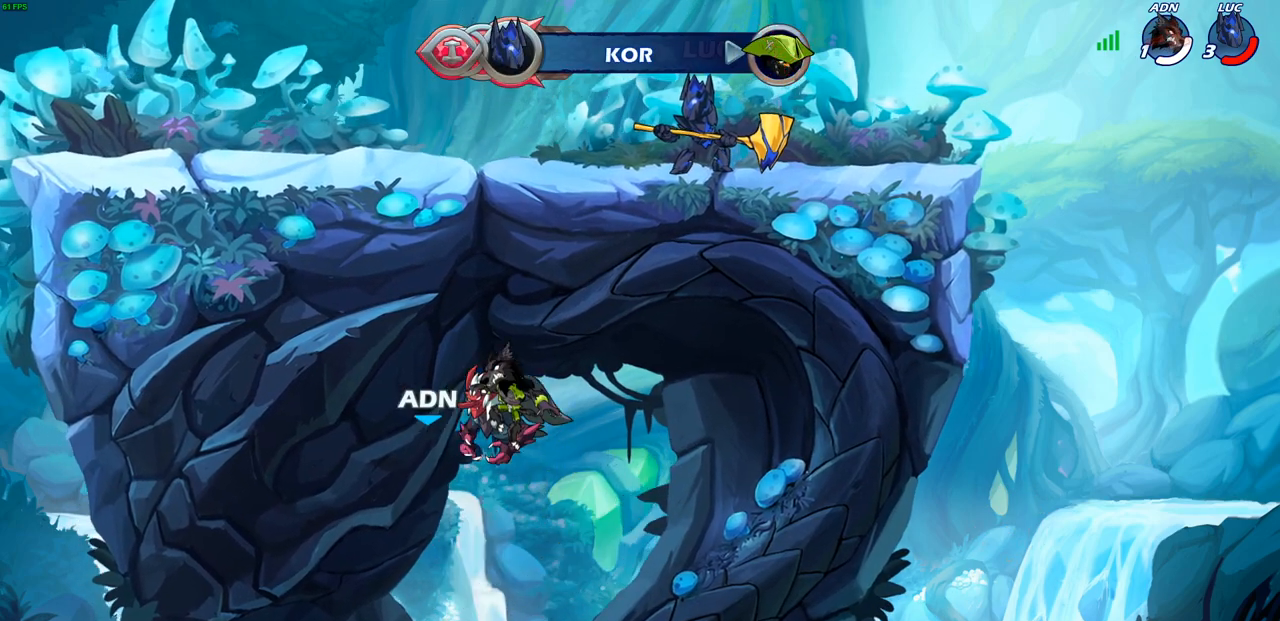
{"buttons": [], "left_stick": "center", "right_stick": "center", "events": []}
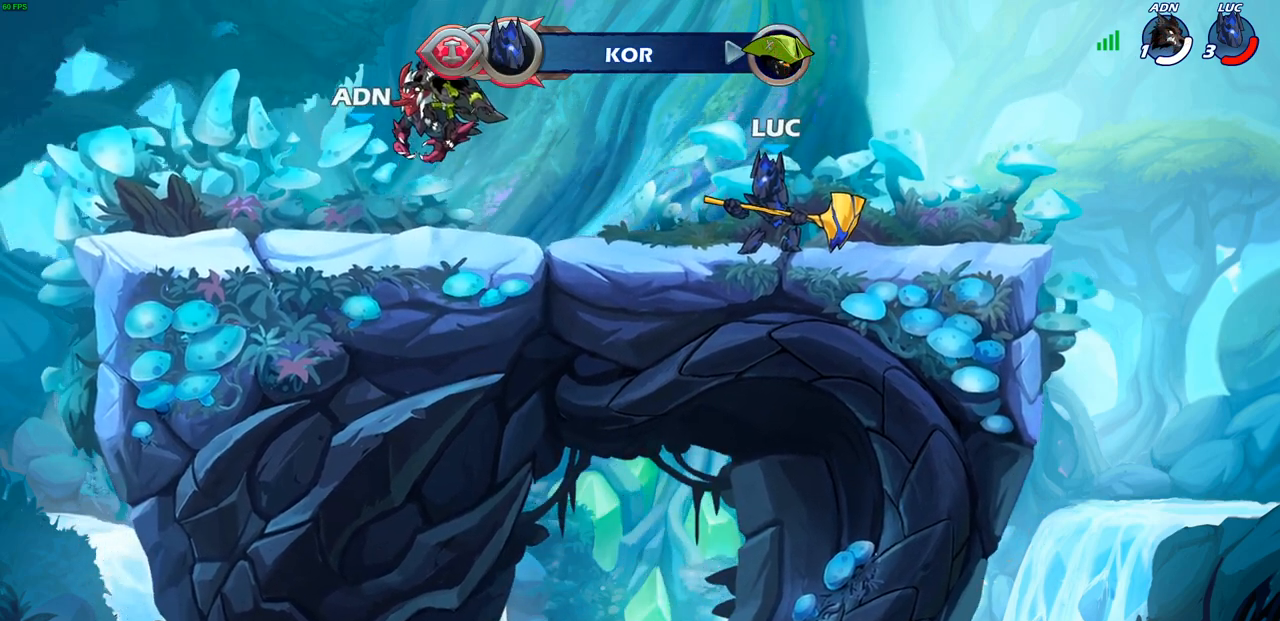
{"buttons": [], "left_stick": "center", "right_stick": "center", "events": []}
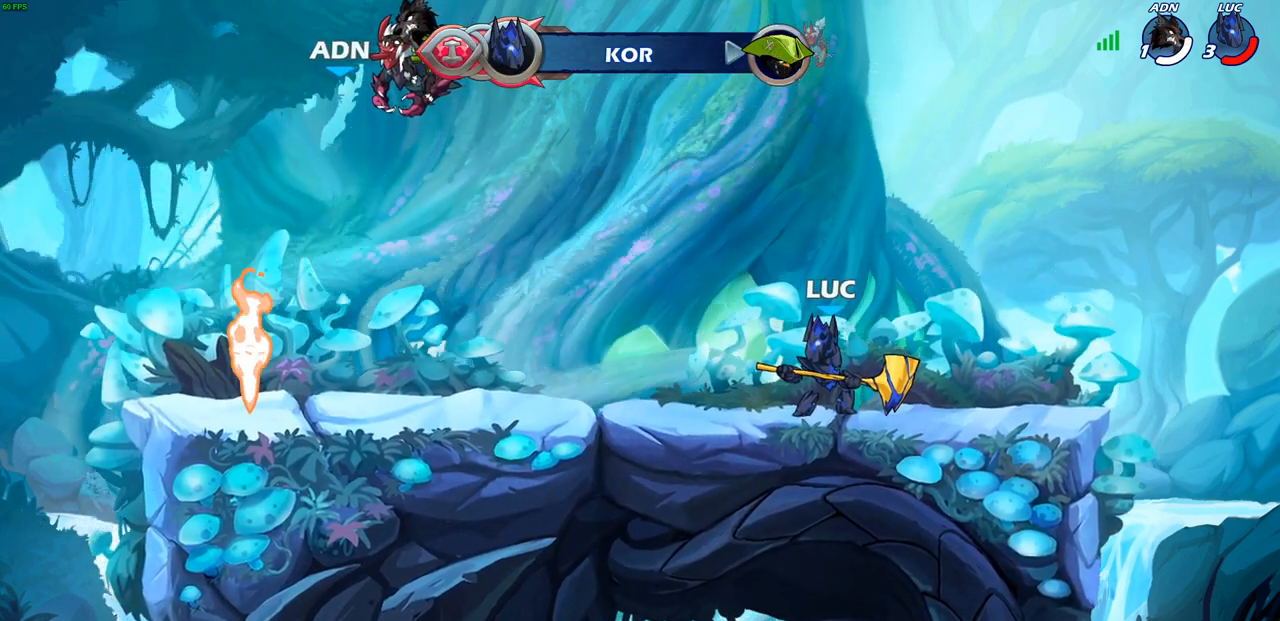
{"buttons": [], "left_stick": "center", "right_stick": "center", "events": []}
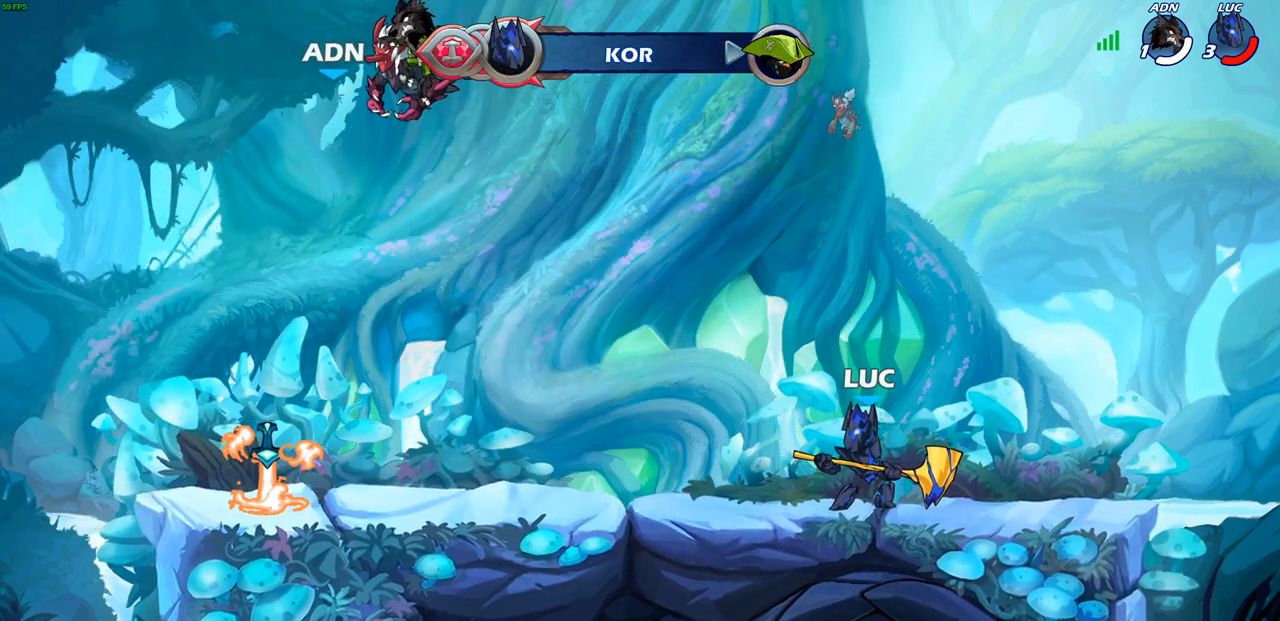
{"buttons": [], "left_stick": "center", "right_stick": "center", "events": []}
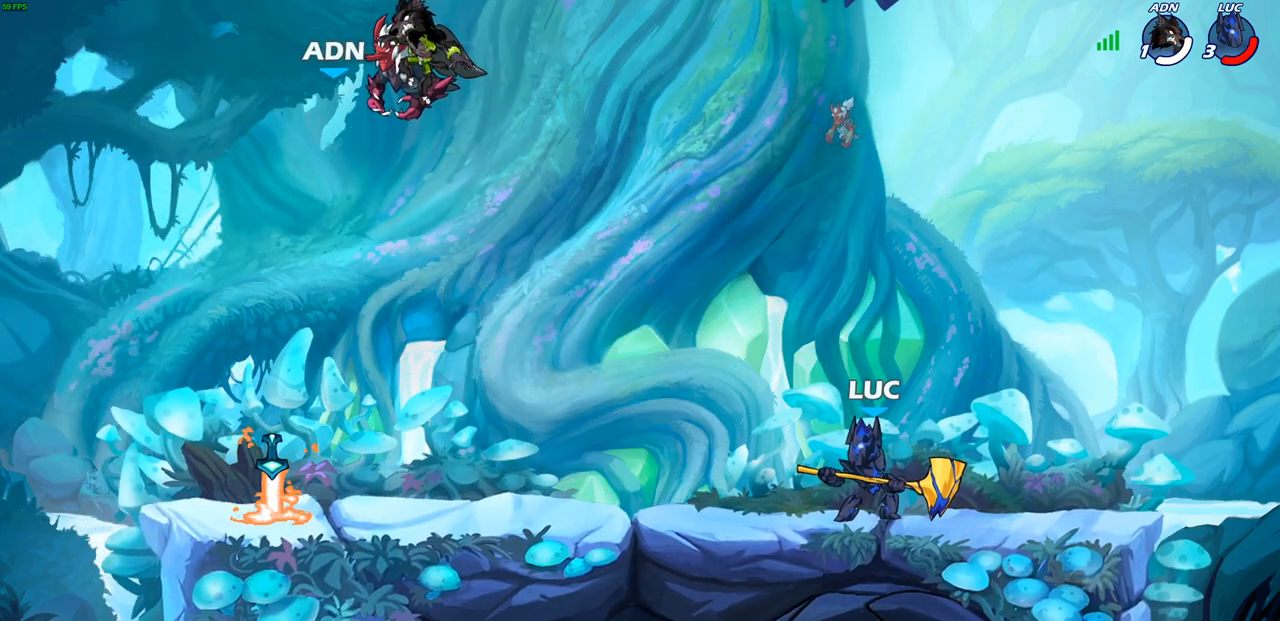
{"buttons": [], "left_stick": "center", "right_stick": "center", "events": [[133, "SELECT", "down"], [483, "SELECT", "up"]]}
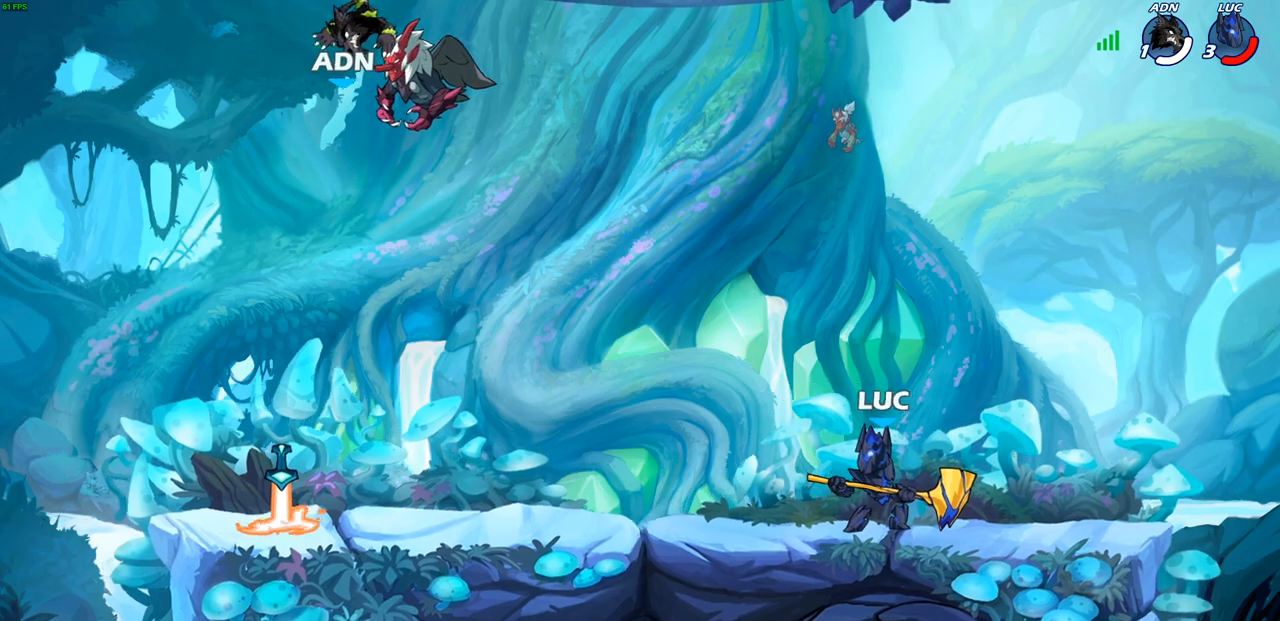
{"buttons": [], "left_stick": "left", "right_stick": "center", "events": [[167, "left_stick", "up-left"], [267, "R2", "down"], [283, "CROSS", "down"], [400, "CROSS", "up"], [417, "R2", "up"], [433, "left_stick", "left"]]}
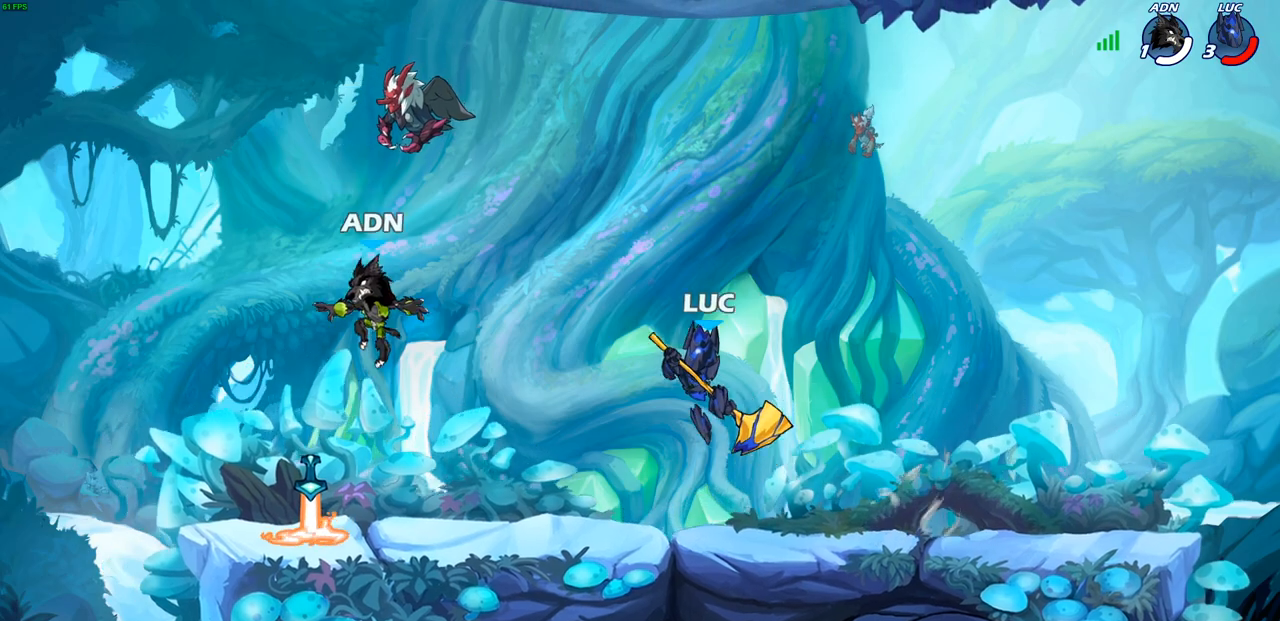
{"buttons": [], "left_stick": "center", "right_stick": "center", "events": [[17, "left_stick", "down-left"], [183, "left_stick", "left"], [267, "CIRCLE", "down"], [333, "left_stick", "center"], [350, "CIRCLE", "up"]]}
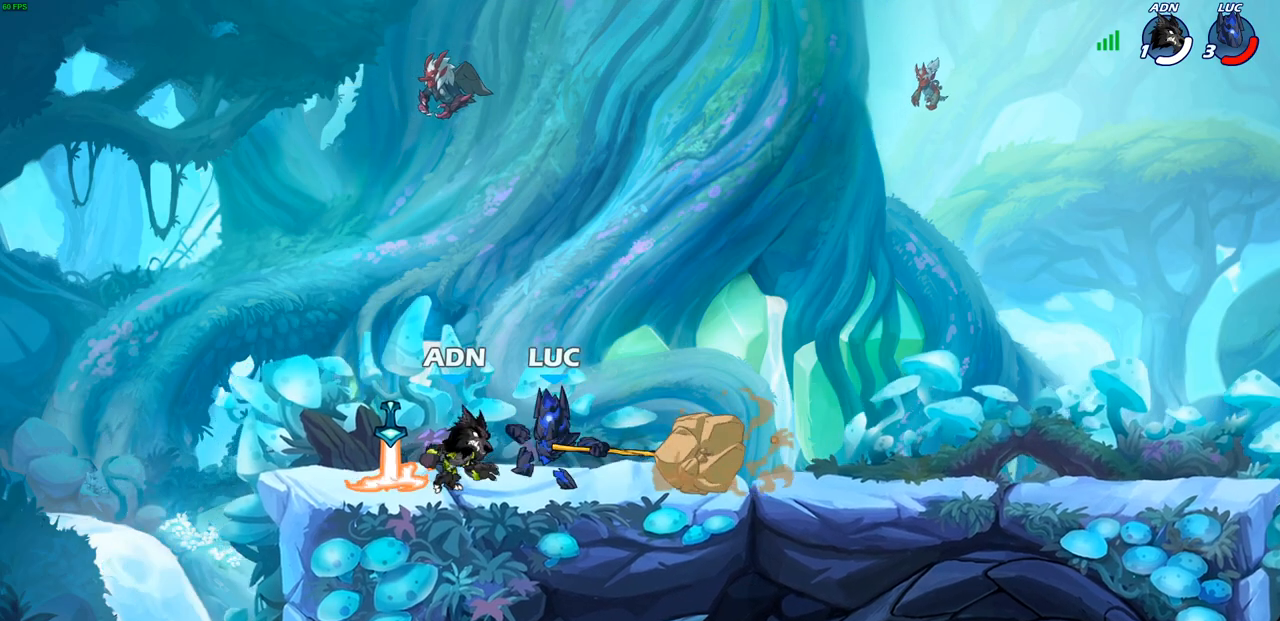
{"buttons": [], "left_stick": "center", "right_stick": "center", "events": []}
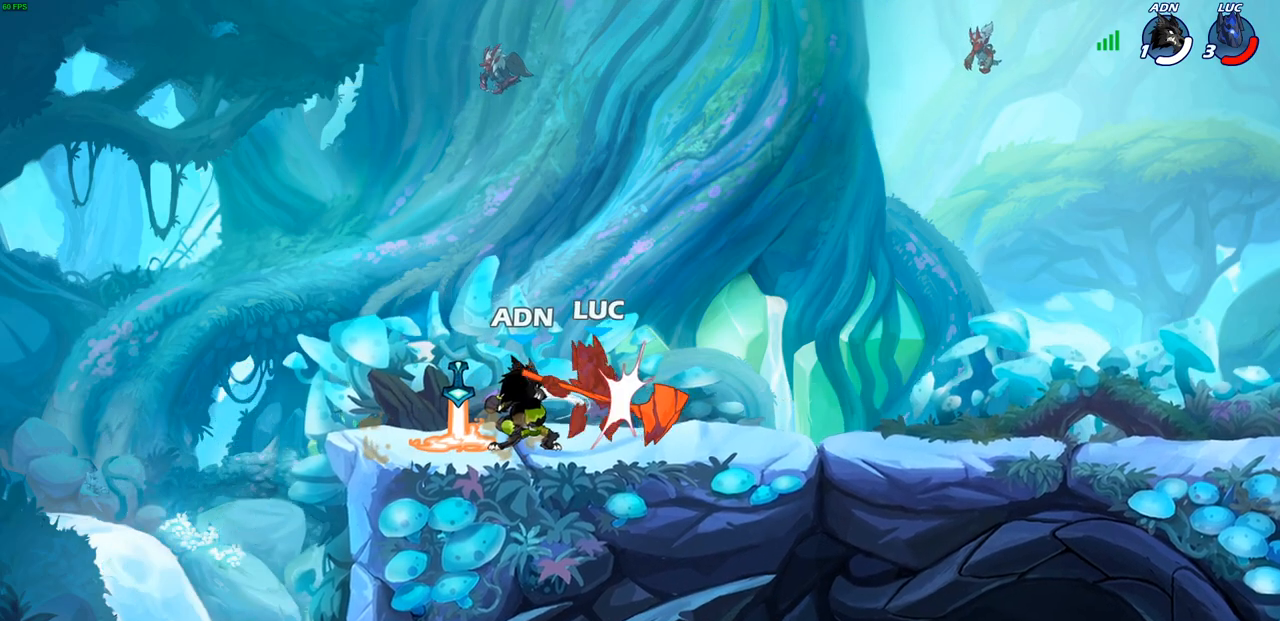
{"buttons": [], "left_stick": "center", "right_stick": "center", "events": [[150, "SQUARE", "down"], [233, "SQUARE", "up"]]}
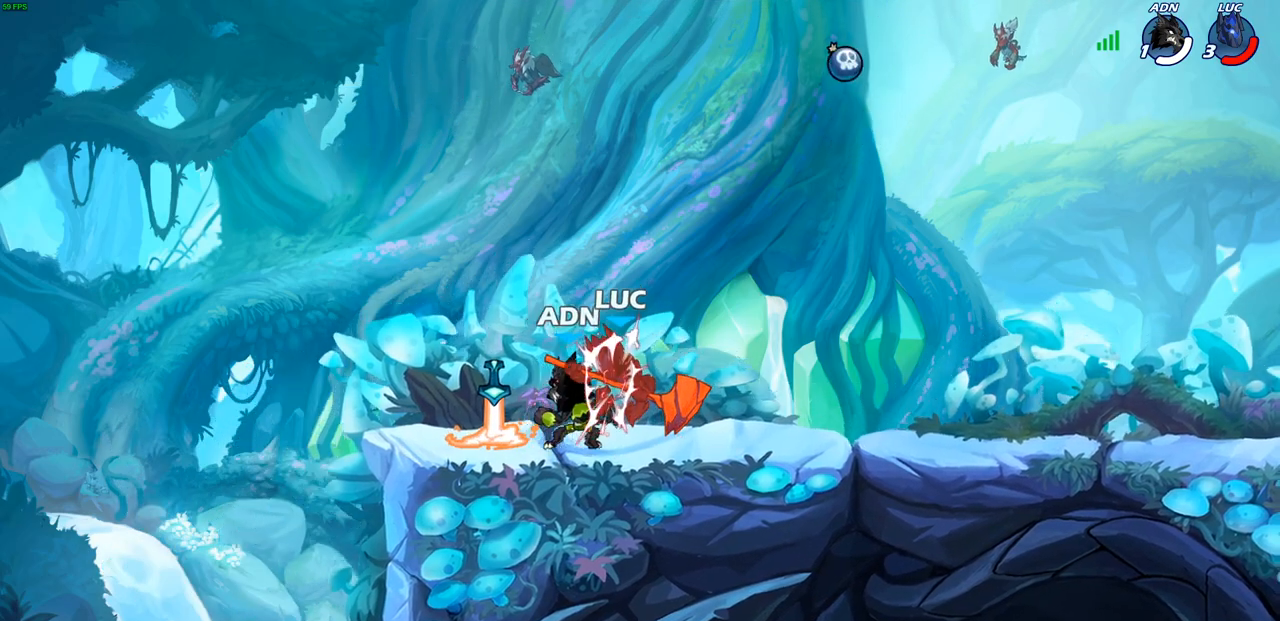
{"buttons": [], "left_stick": "center", "right_stick": "center", "events": []}
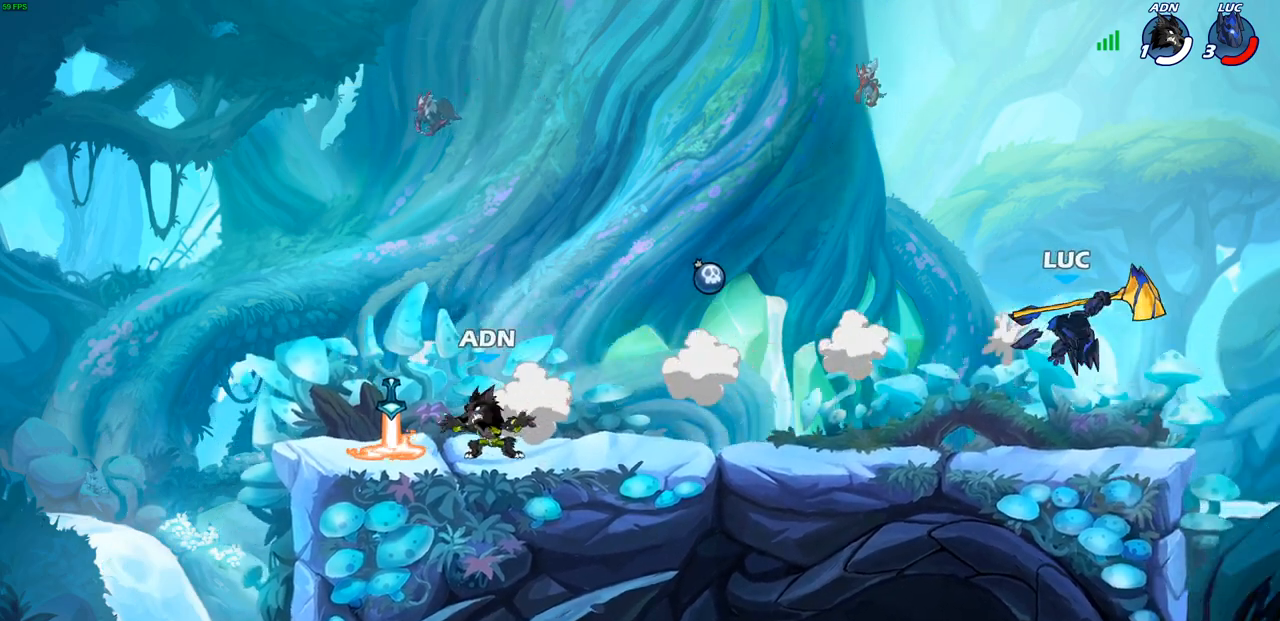
{"buttons": [], "left_stick": "left", "right_stick": "center", "events": [[33, "left_stick", "left"], [183, "R2", "down"], [383, "R2", "up"]]}
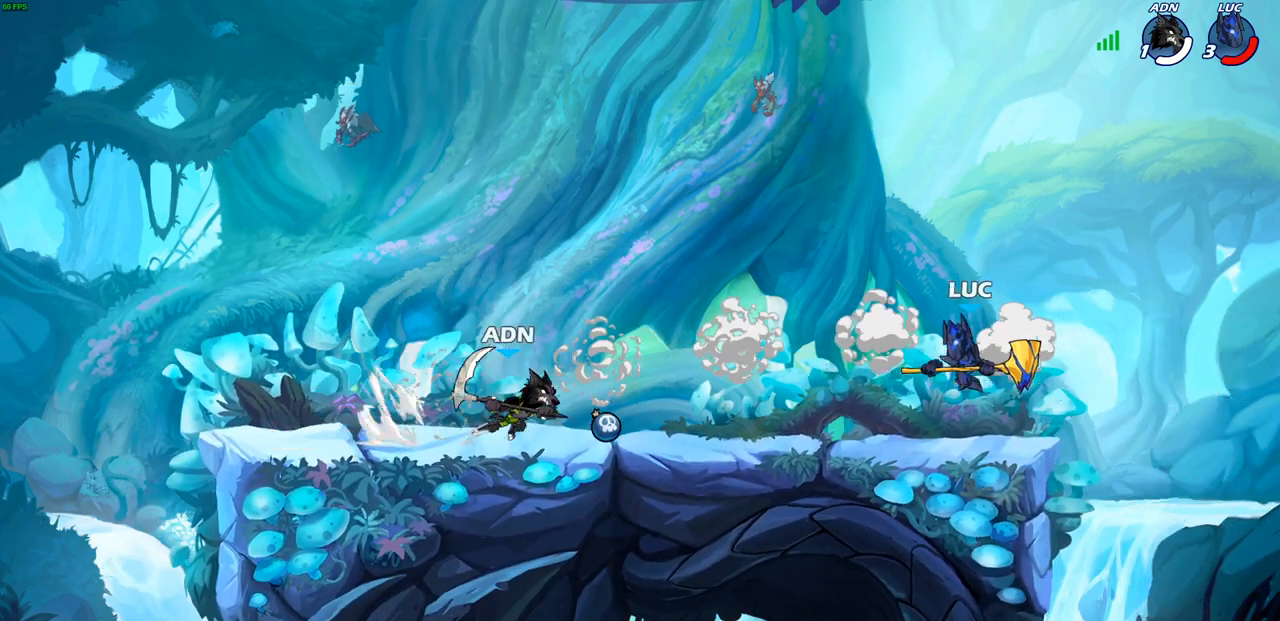
{"buttons": [], "left_stick": "left", "right_stick": "center", "events": [[50, "CROSS", "down"], [83, "left_stick", "down-left"], [100, "R1", "down"], [133, "CROSS", "up"], [183, "R1", "up"], [217, "left_stick", "center"], [467, "left_stick", "left"]]}
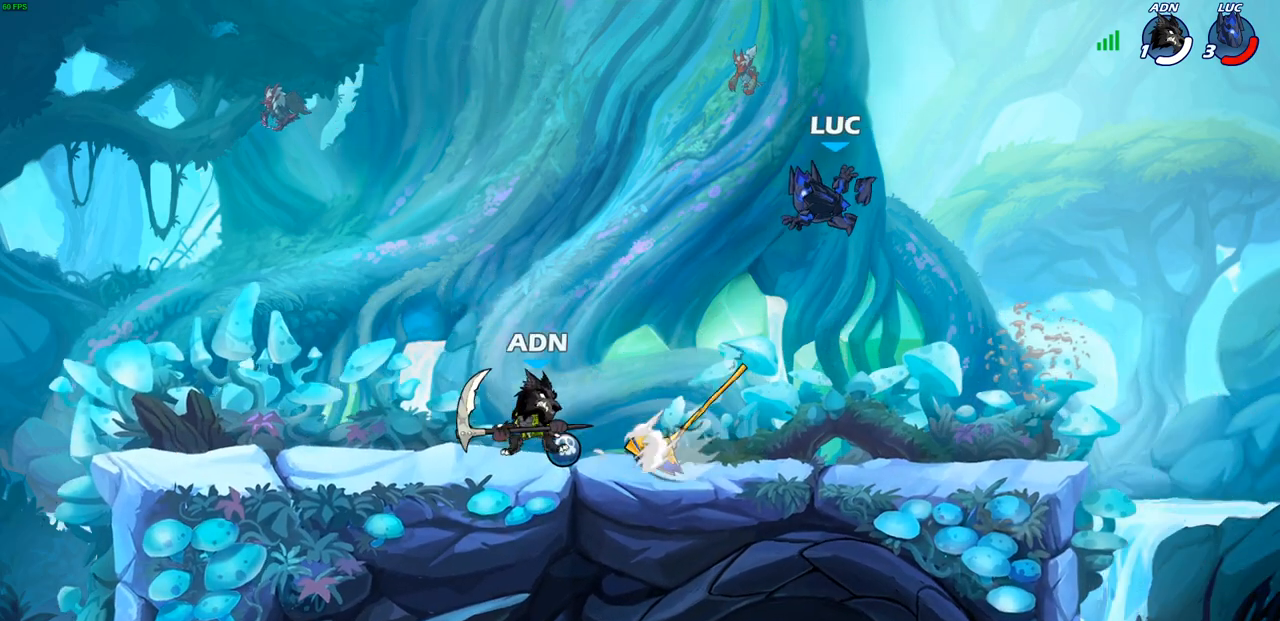
{"buttons": ["CROSS", "R1"], "left_stick": "up-right", "right_stick": "center", "events": [[467, "CROSS", "down"], [483, "R1", "down"], [500, "left_stick", "up-right"]]}
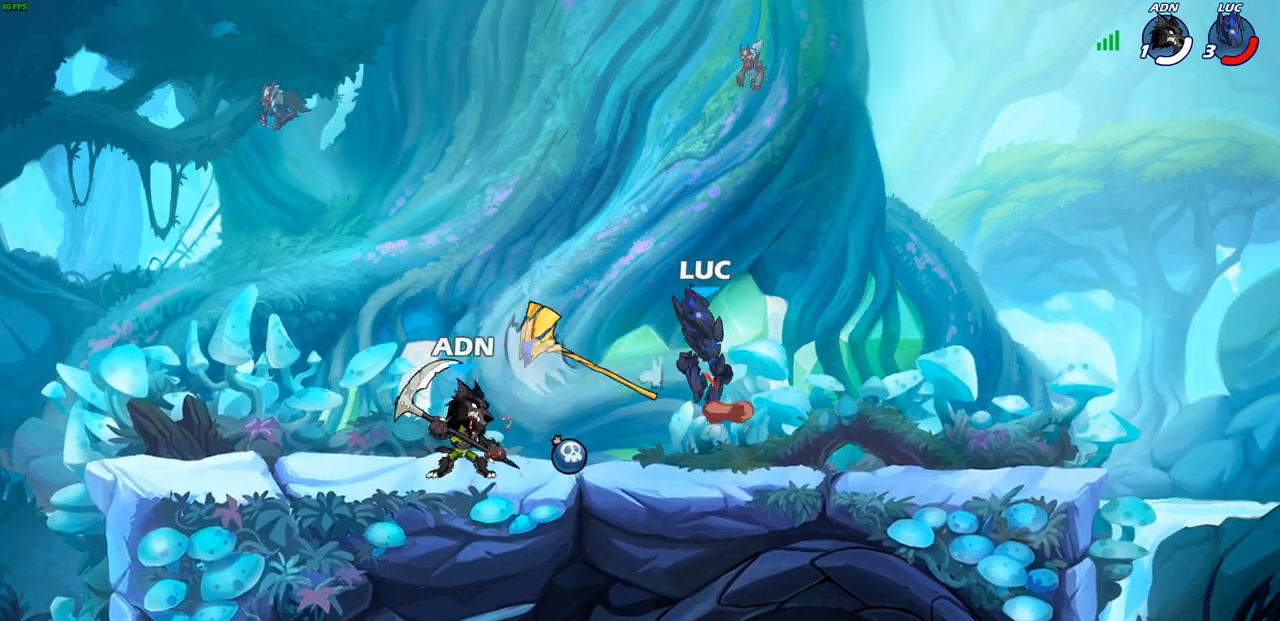
{"buttons": [], "left_stick": "left", "right_stick": "center", "events": [[100, "CROSS", "up"], [117, "R1", "up"], [283, "left_stick", "left"]]}
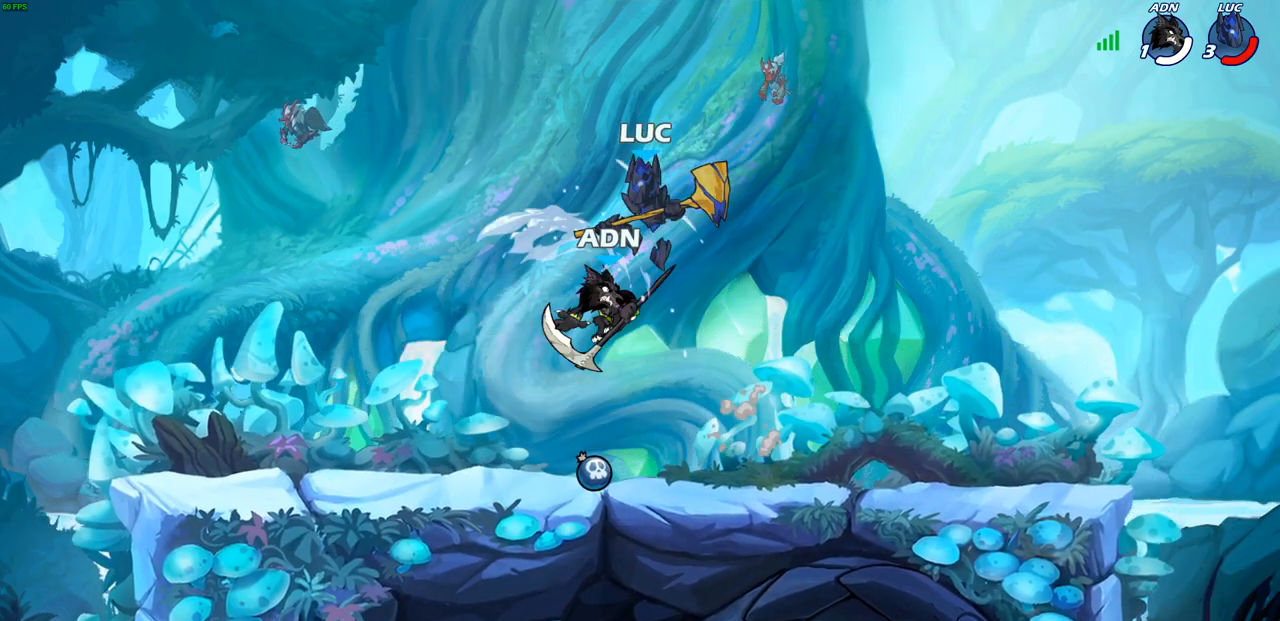
{"buttons": [], "left_stick": "center", "right_stick": "center", "events": [[100, "left_stick", "down"], [133, "SQUARE", "down"], [233, "SQUARE", "up"], [233, "left_stick", "center"]]}
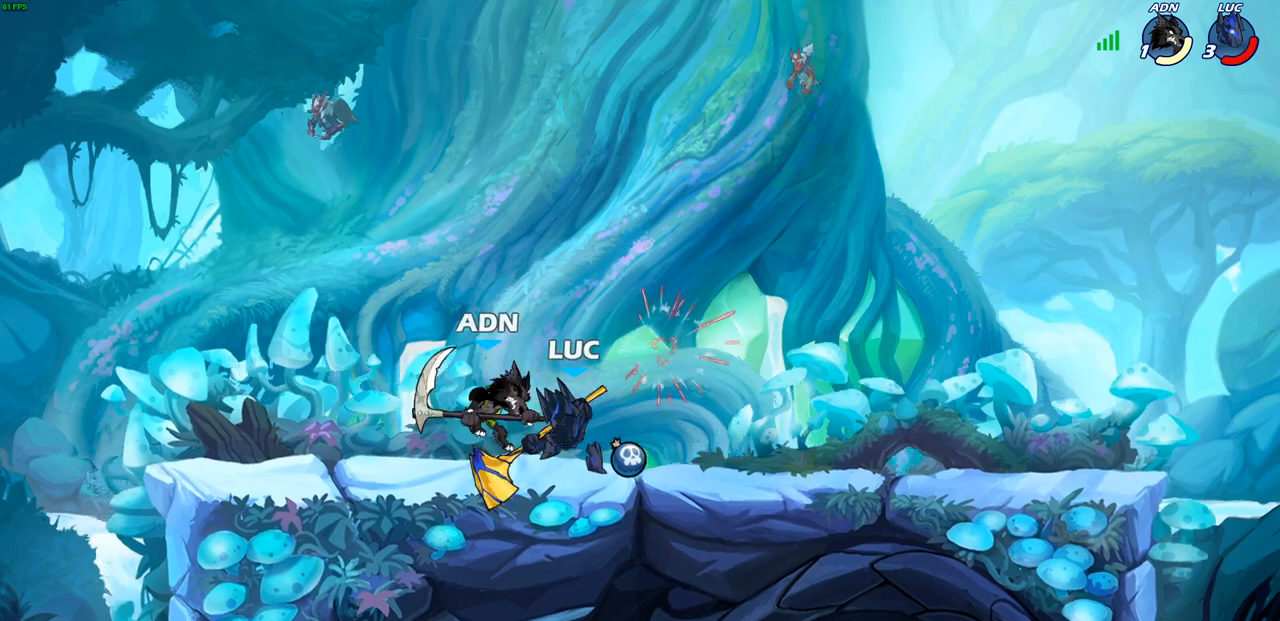
{"buttons": ["SQUARE"], "left_stick": "center", "right_stick": "center", "events": [[267, "CROSS", "down"], [383, "CROSS", "up"], [450, "SQUARE", "down"]]}